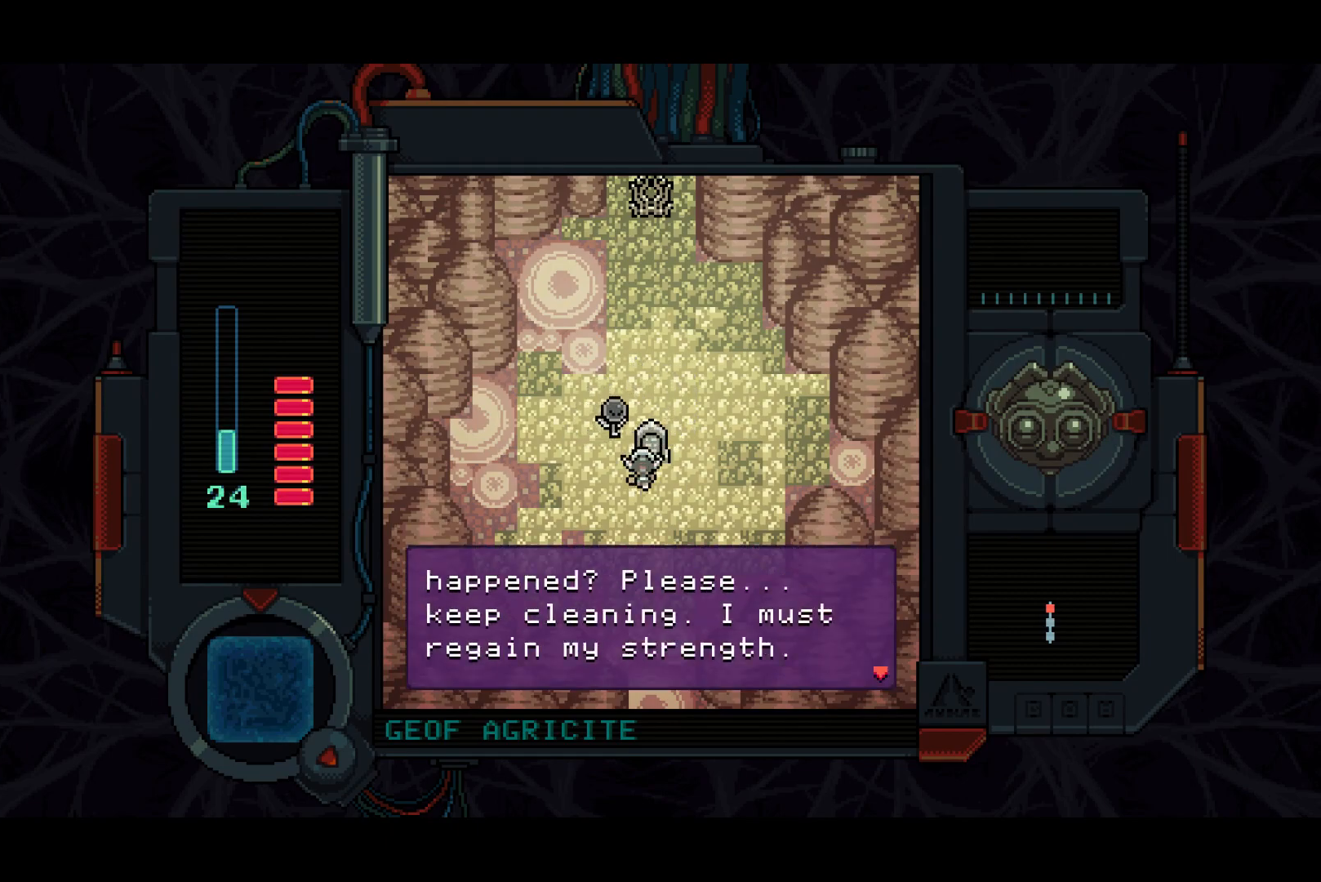
Gameplay with a controller (PlayStation layout); each line is a JSON object with the inputs held at the frame after it. "button_events" lists button changes between this image and that frame as [ms after this image, input, new state], when the widget could be followed in between (sticks are given only as held states).
{"buttons": ["DPAD_UP"], "left_stick": "center", "right_stick": "center", "button_events": [[350, "DPAD_UP", "down"], [383, "DPAD_RIGHT", "up"]]}
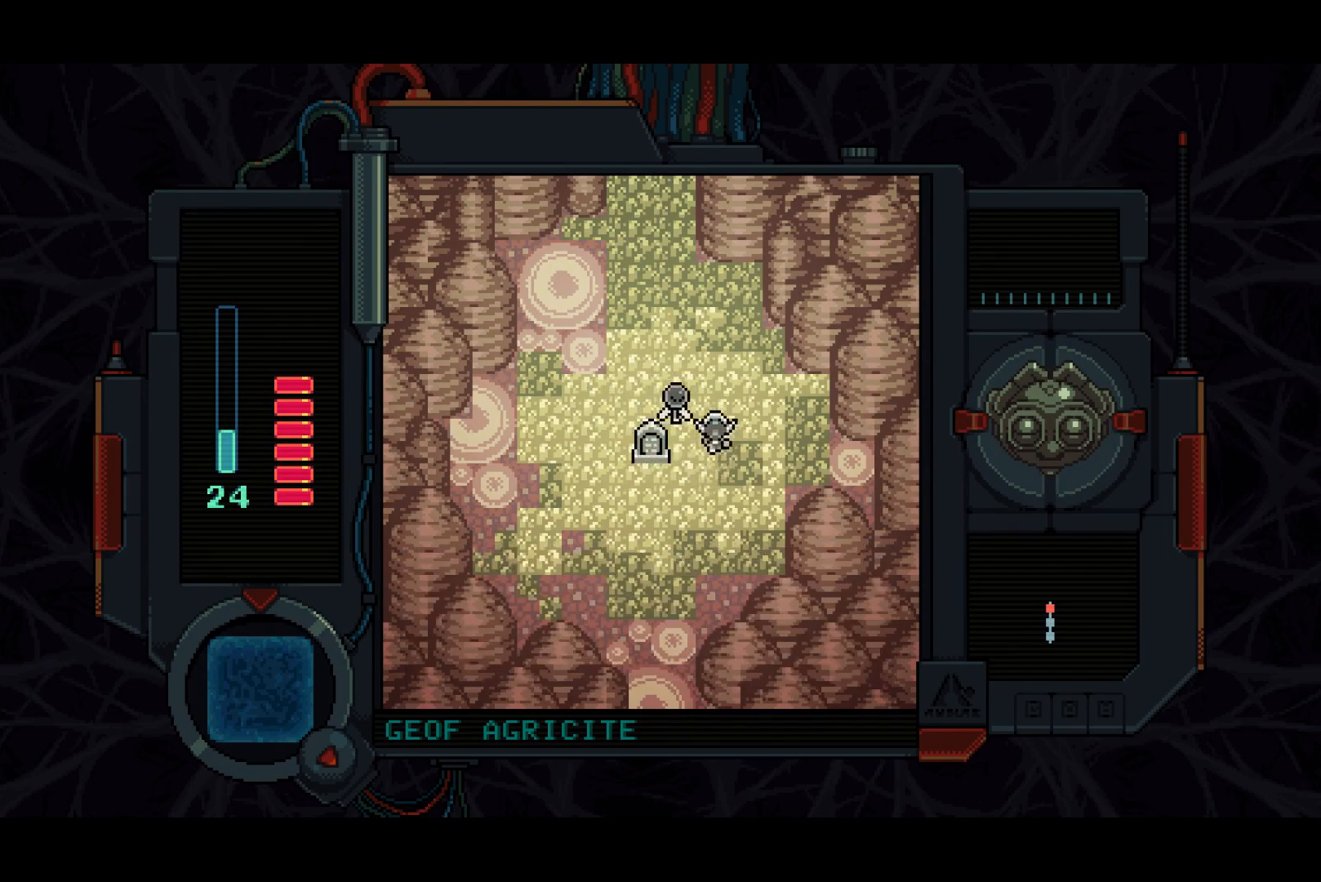
{"buttons": ["DPAD_UP"], "left_stick": "center", "right_stick": "center", "button_events": [[133, "DPAD_LEFT", "down"], [333, "DPAD_LEFT", "up"]]}
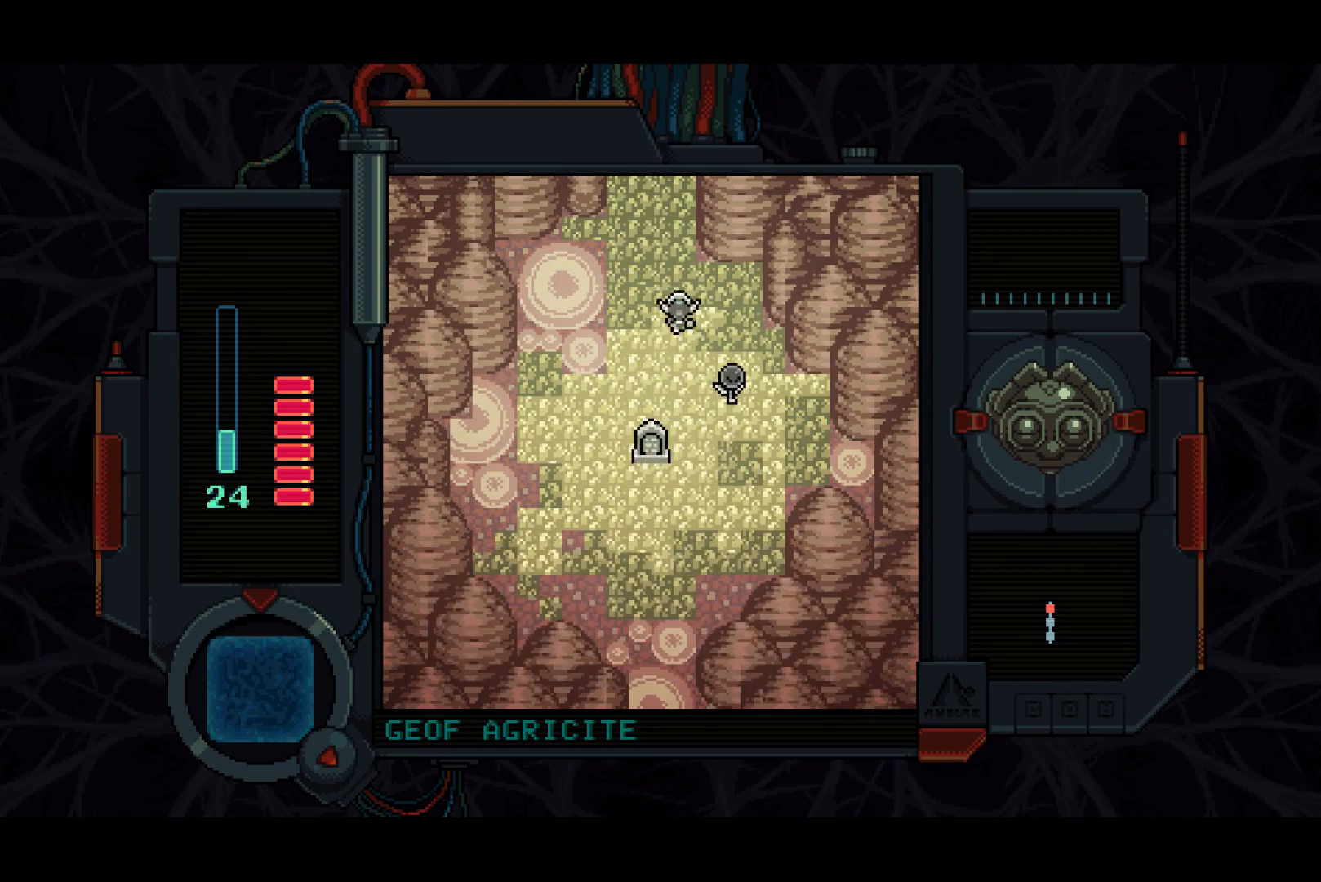
{"buttons": ["DPAD_UP"], "left_stick": "center", "right_stick": "center", "button_events": [[100, "DPAD_LEFT", "down"], [183, "DPAD_LEFT", "up"]]}
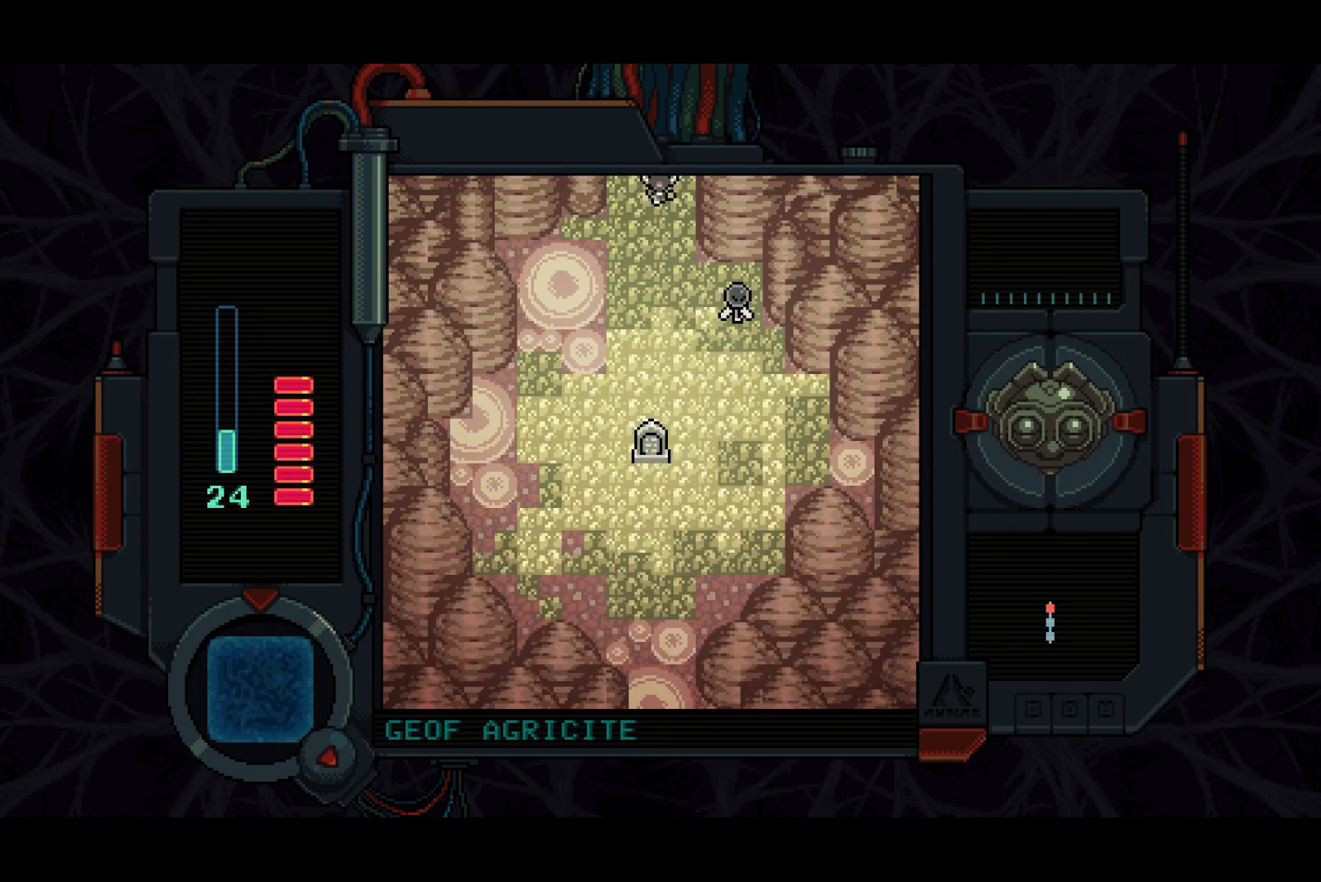
{"buttons": ["DPAD_UP"], "left_stick": "center", "right_stick": "center", "button_events": []}
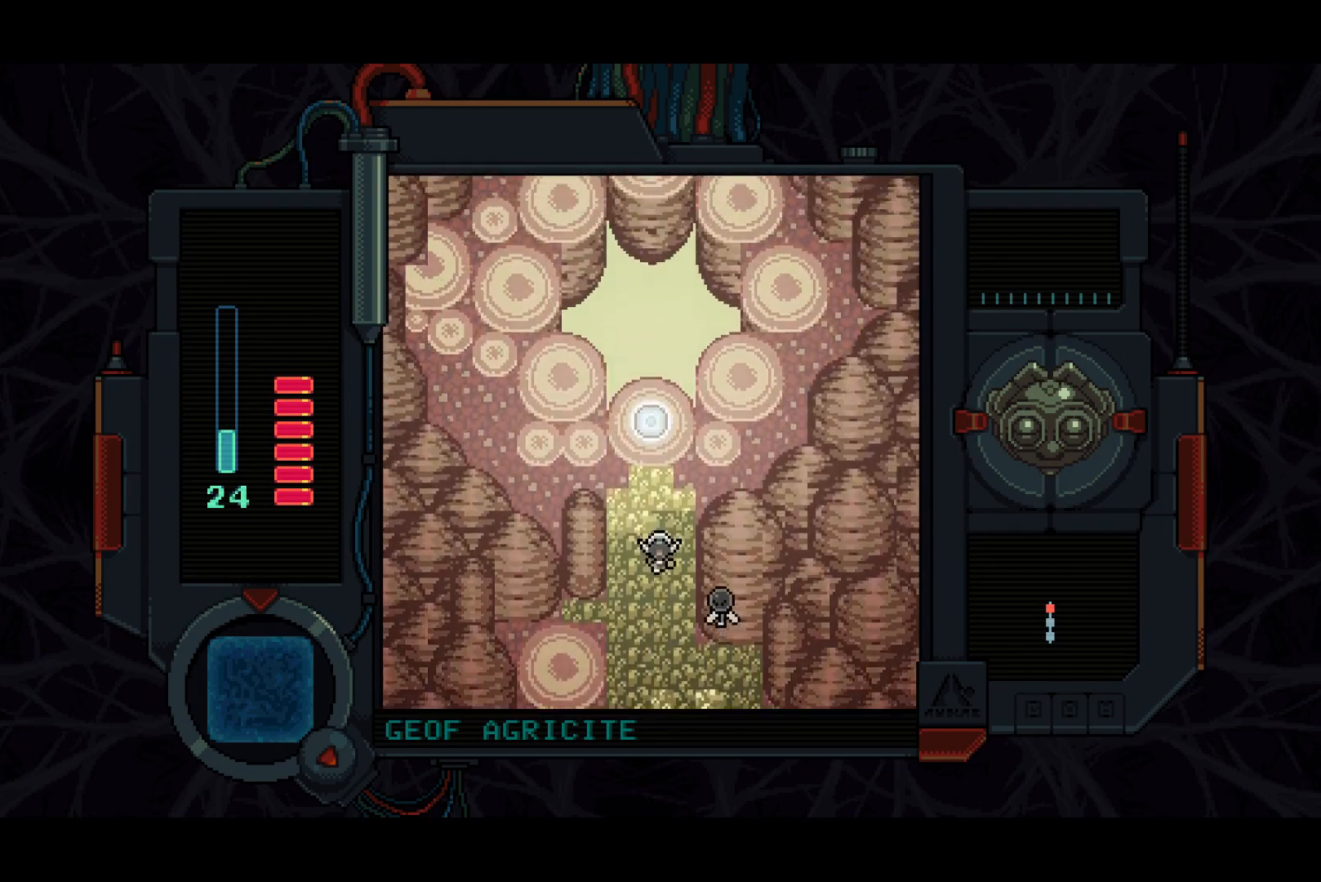
{"buttons": ["DPAD_UP"], "left_stick": "center", "right_stick": "center", "button_events": []}
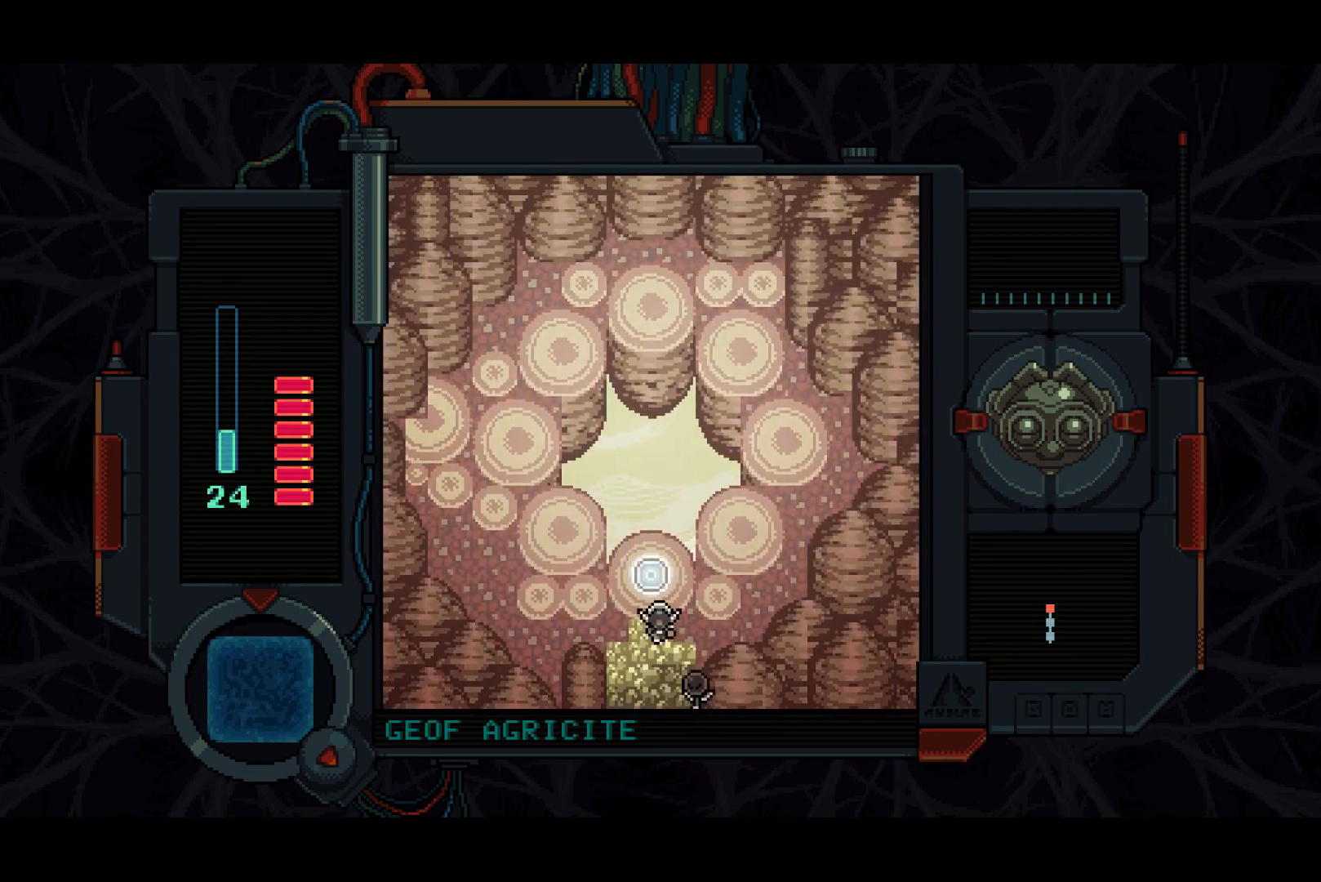
{"buttons": [], "left_stick": "center", "right_stick": "center", "button_events": [[217, "DPAD_UP", "up"], [217, "TRIANGLE", "down"], [317, "DPAD_DOWN", "down"], [317, "TRIANGLE", "up"], [400, "CROSS", "down"], [433, "DPAD_DOWN", "up"], [500, "CROSS", "up"]]}
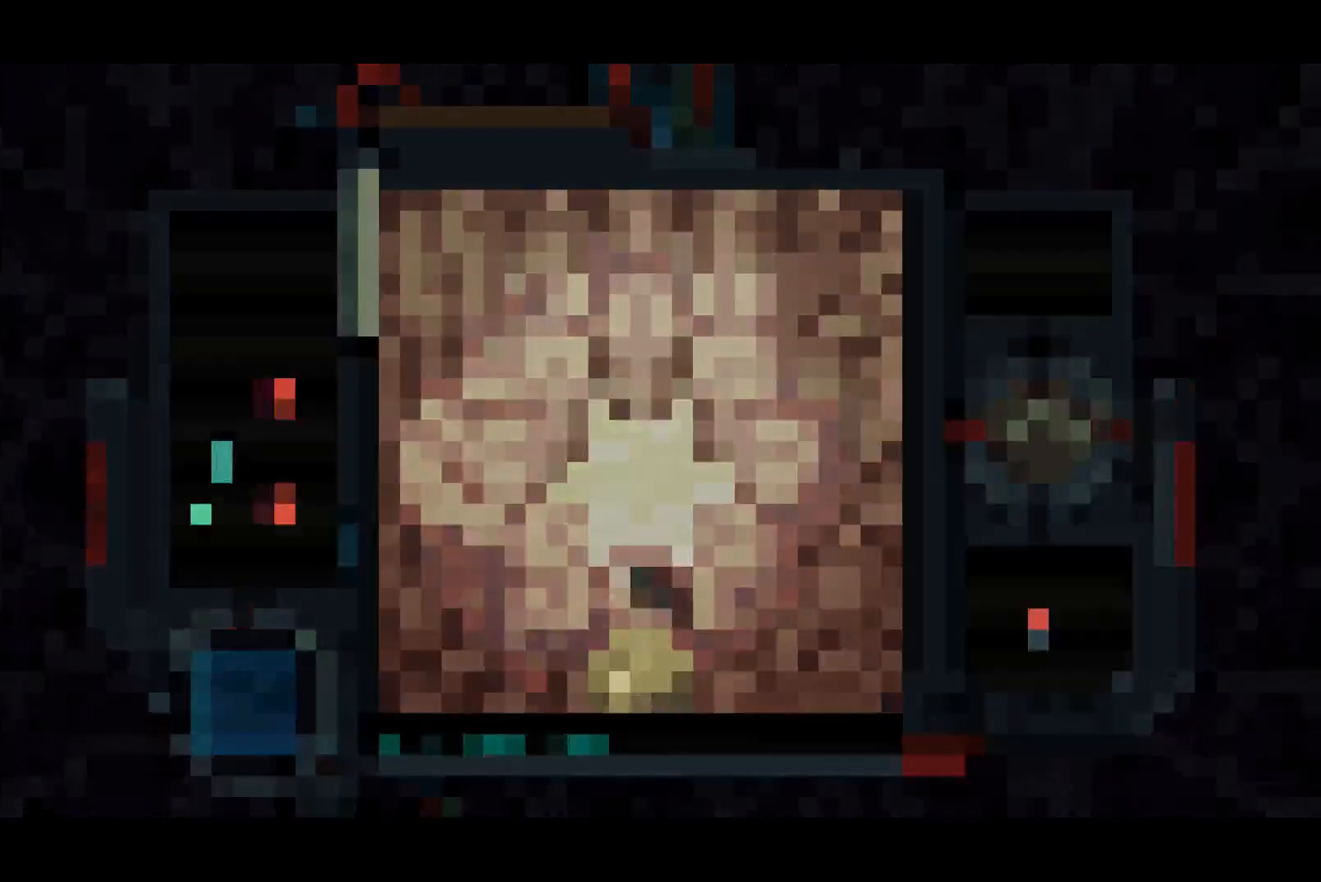
{"buttons": [], "left_stick": "center", "right_stick": "center", "button_events": []}
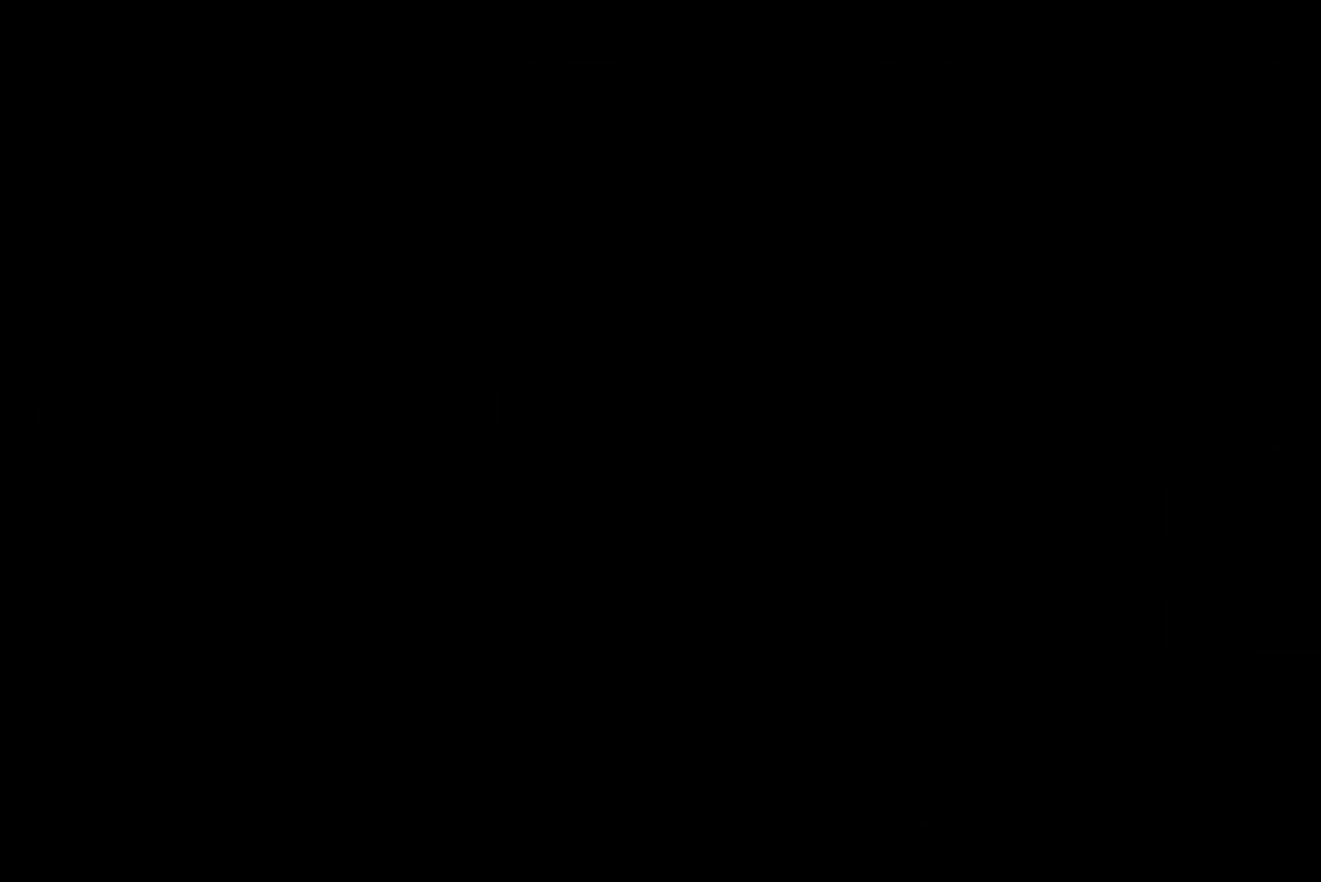
{"buttons": [], "left_stick": "center", "right_stick": "center", "button_events": []}
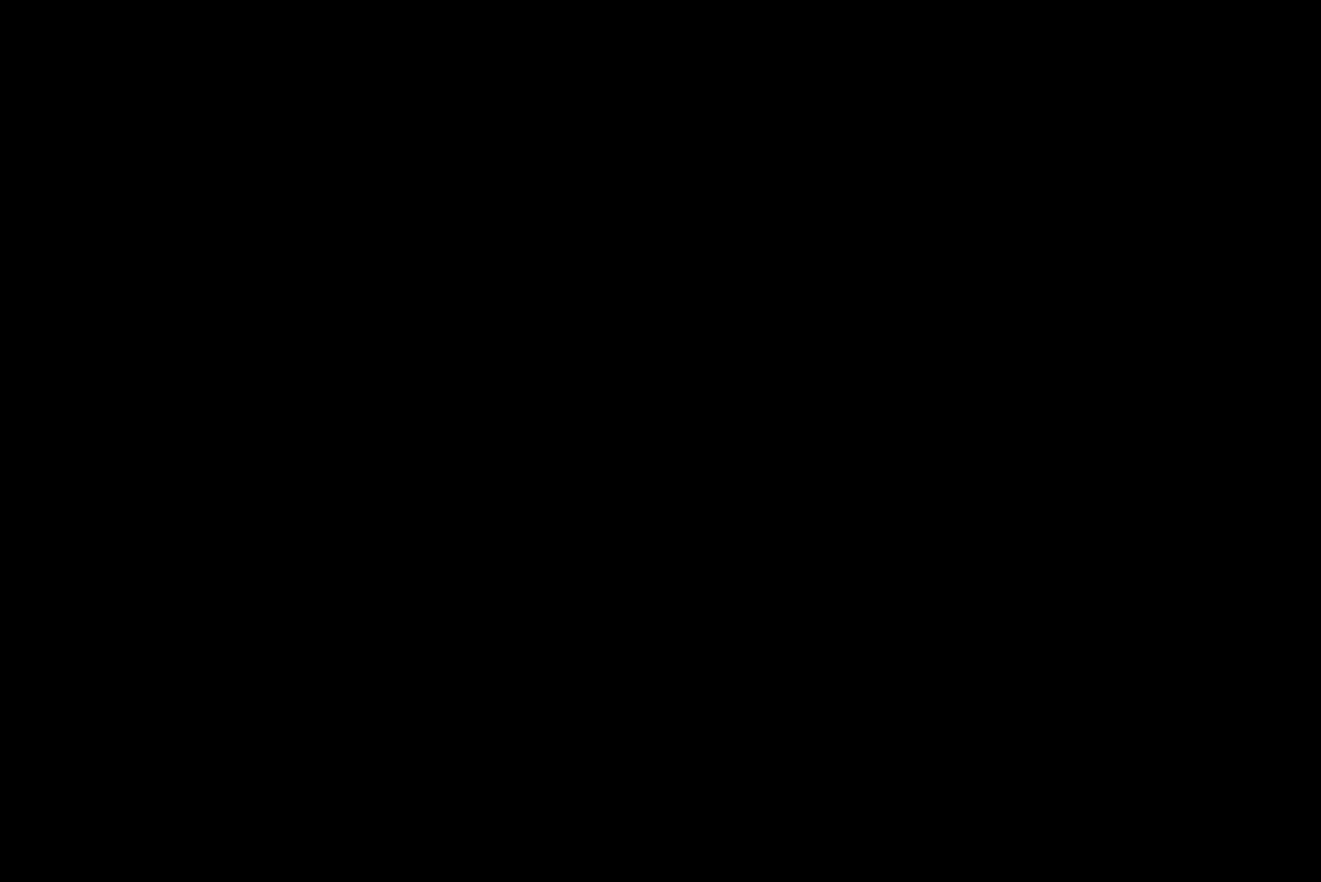
{"buttons": [], "left_stick": "center", "right_stick": "center", "button_events": []}
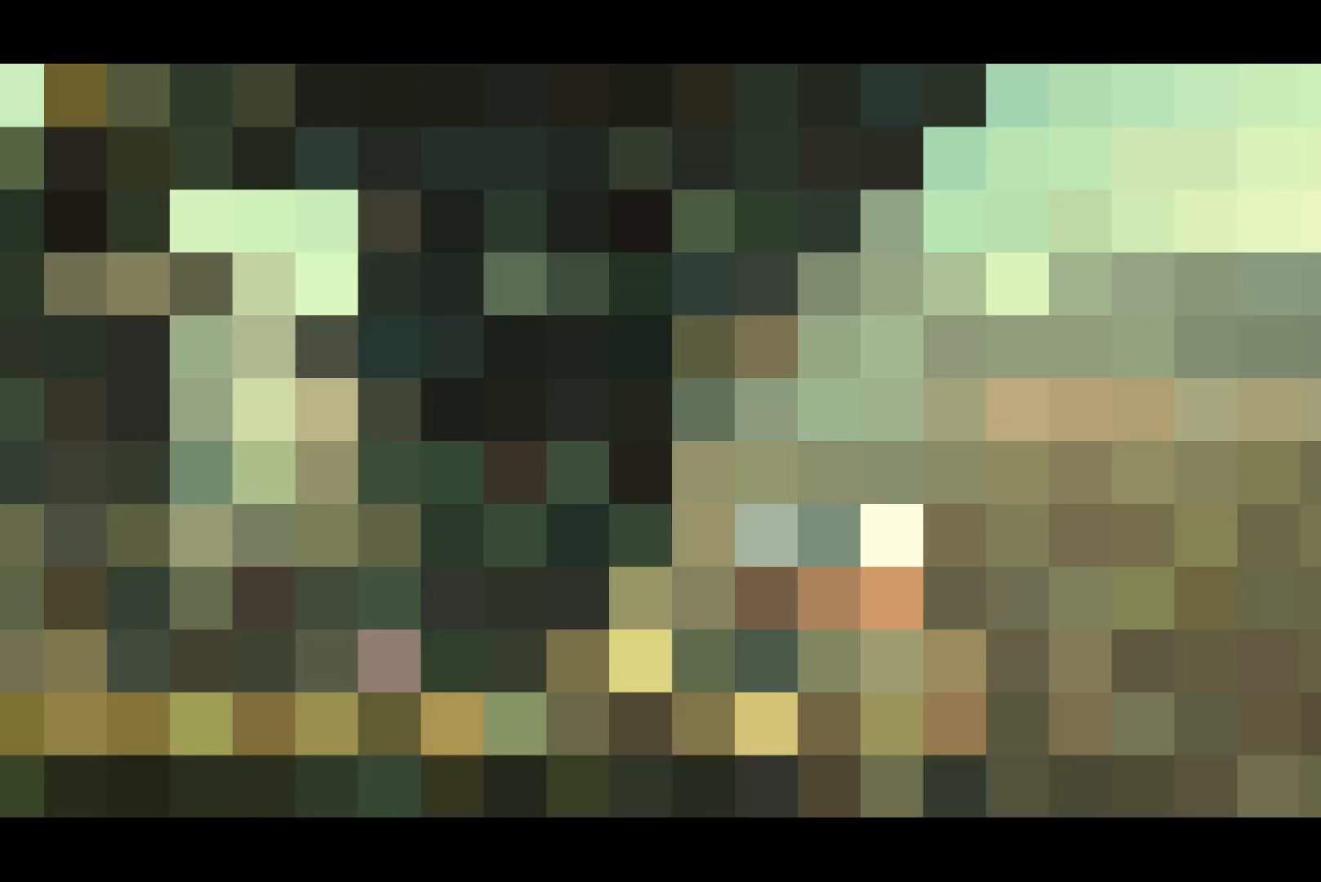
{"buttons": [], "left_stick": "center", "right_stick": "center", "button_events": []}
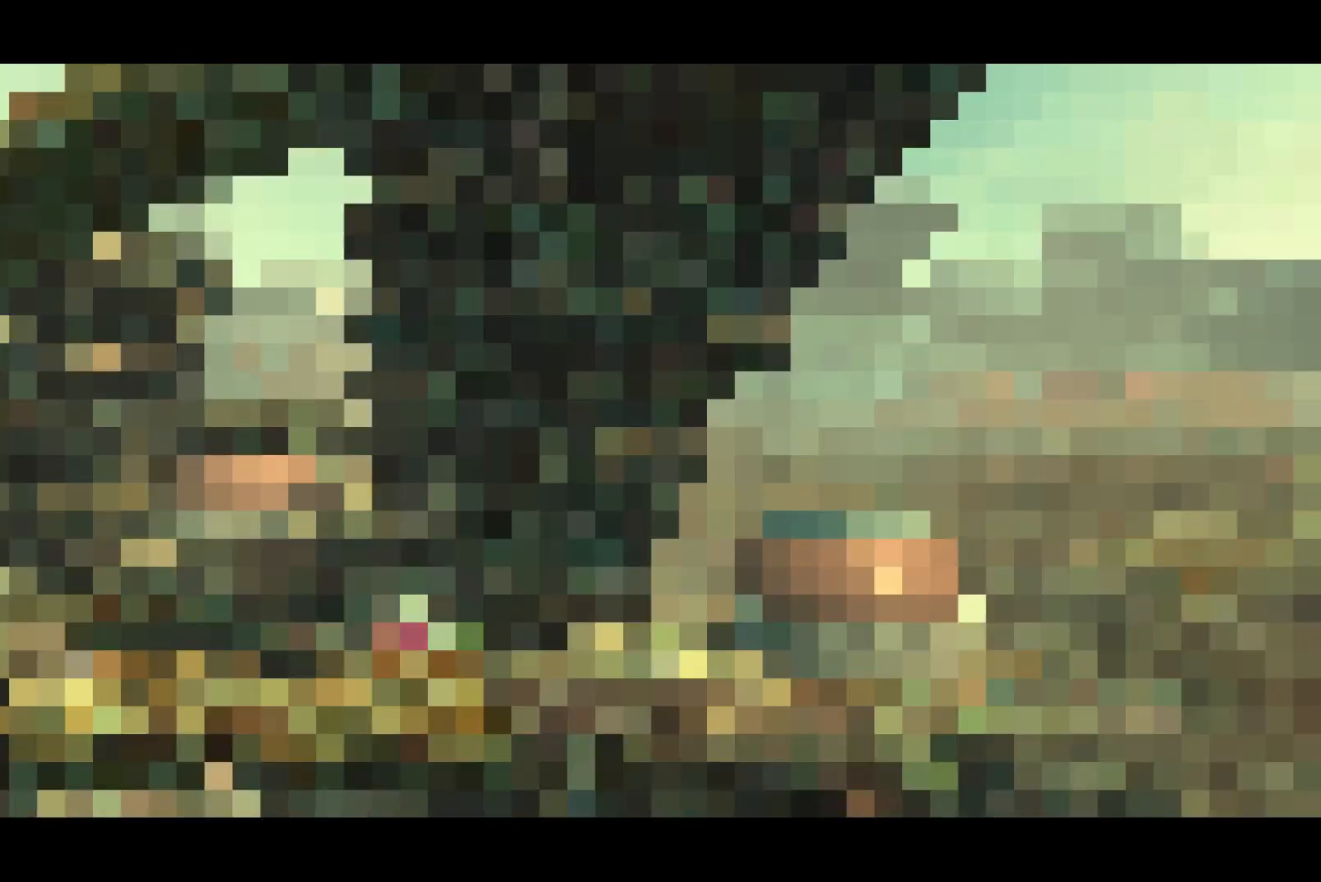
{"buttons": [], "left_stick": "center", "right_stick": "center", "button_events": []}
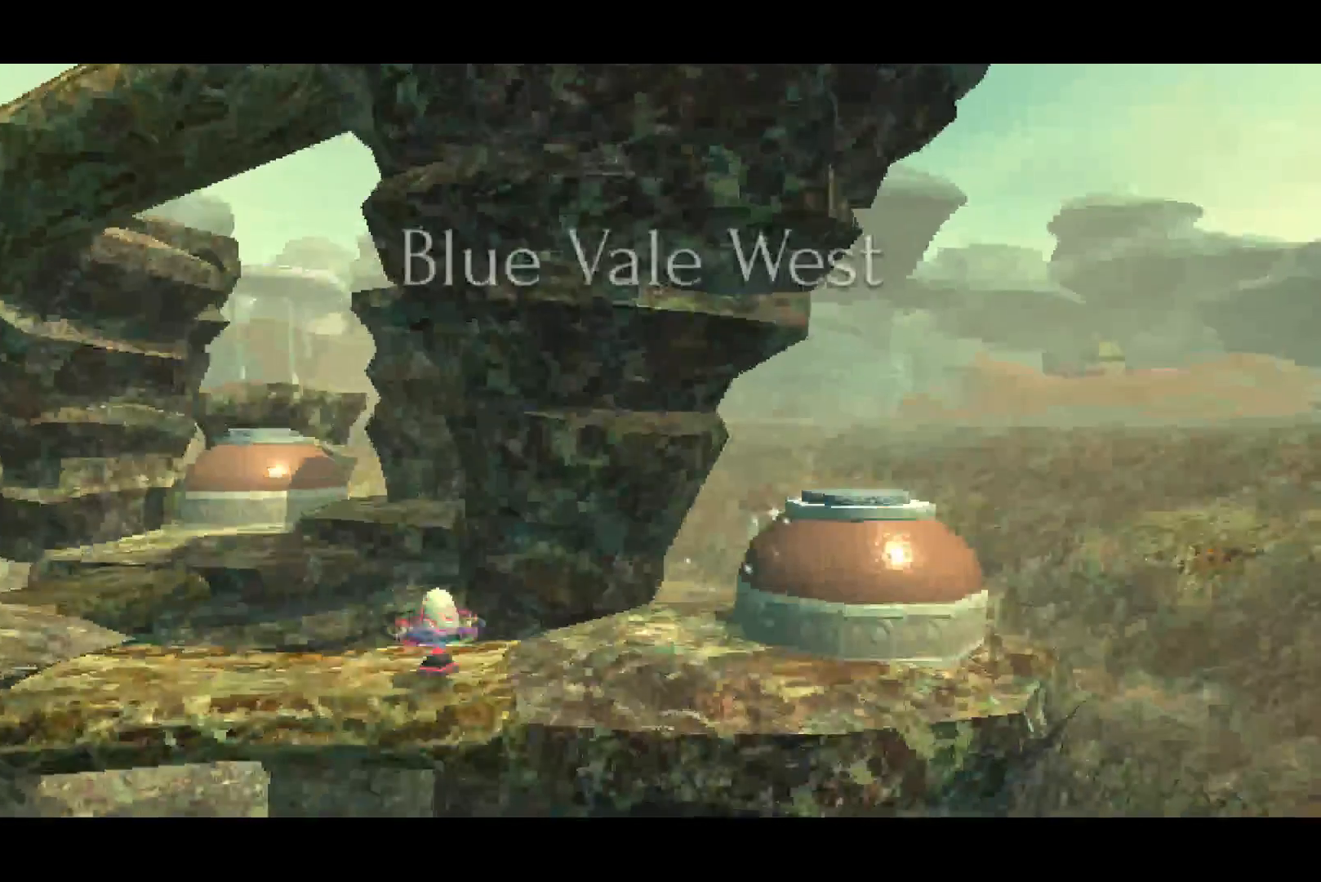
{"buttons": [], "left_stick": "center", "right_stick": "center", "button_events": []}
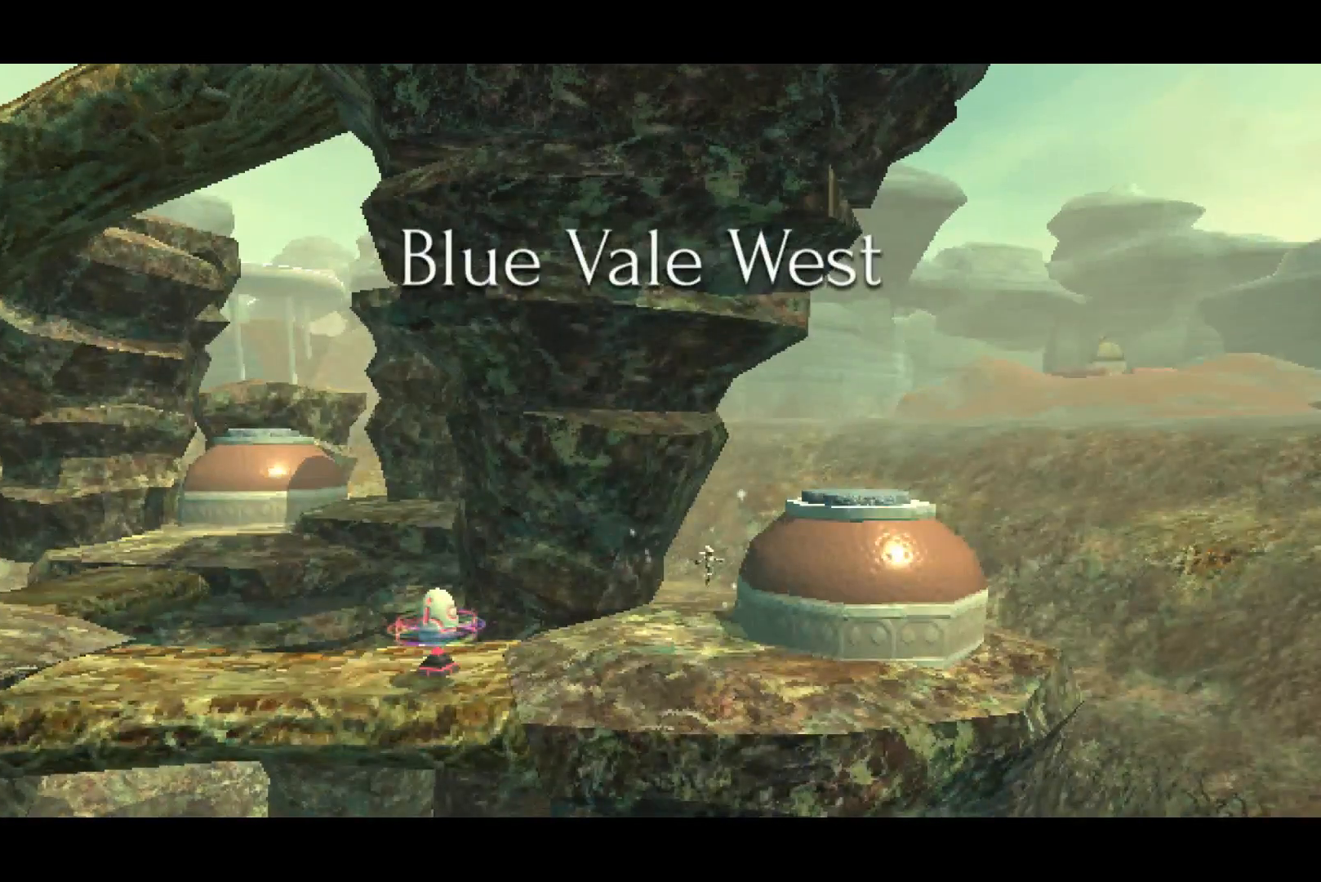
{"buttons": [], "left_stick": "left", "right_stick": "center", "button_events": []}
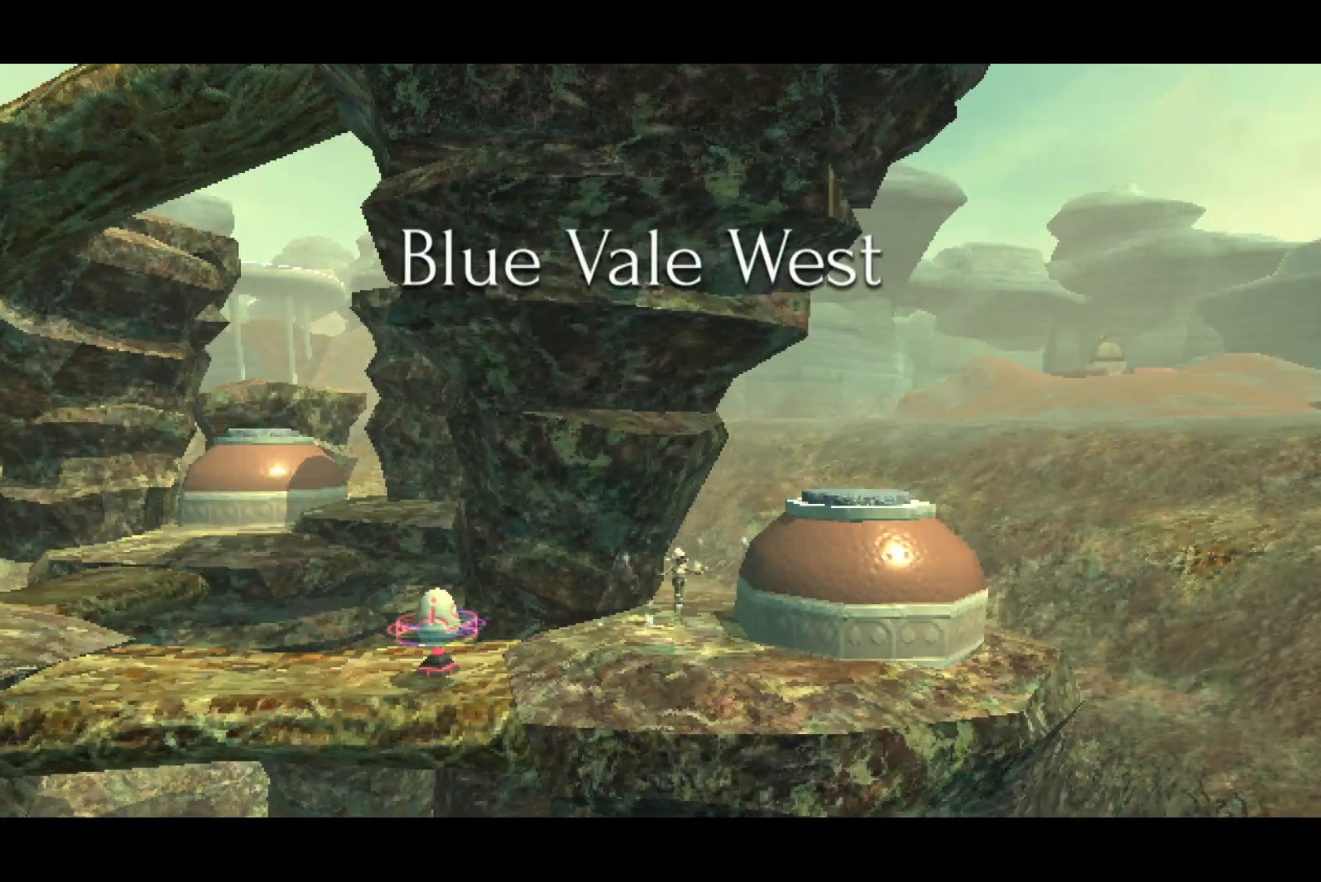
{"buttons": [], "left_stick": "left", "right_stick": "center", "button_events": []}
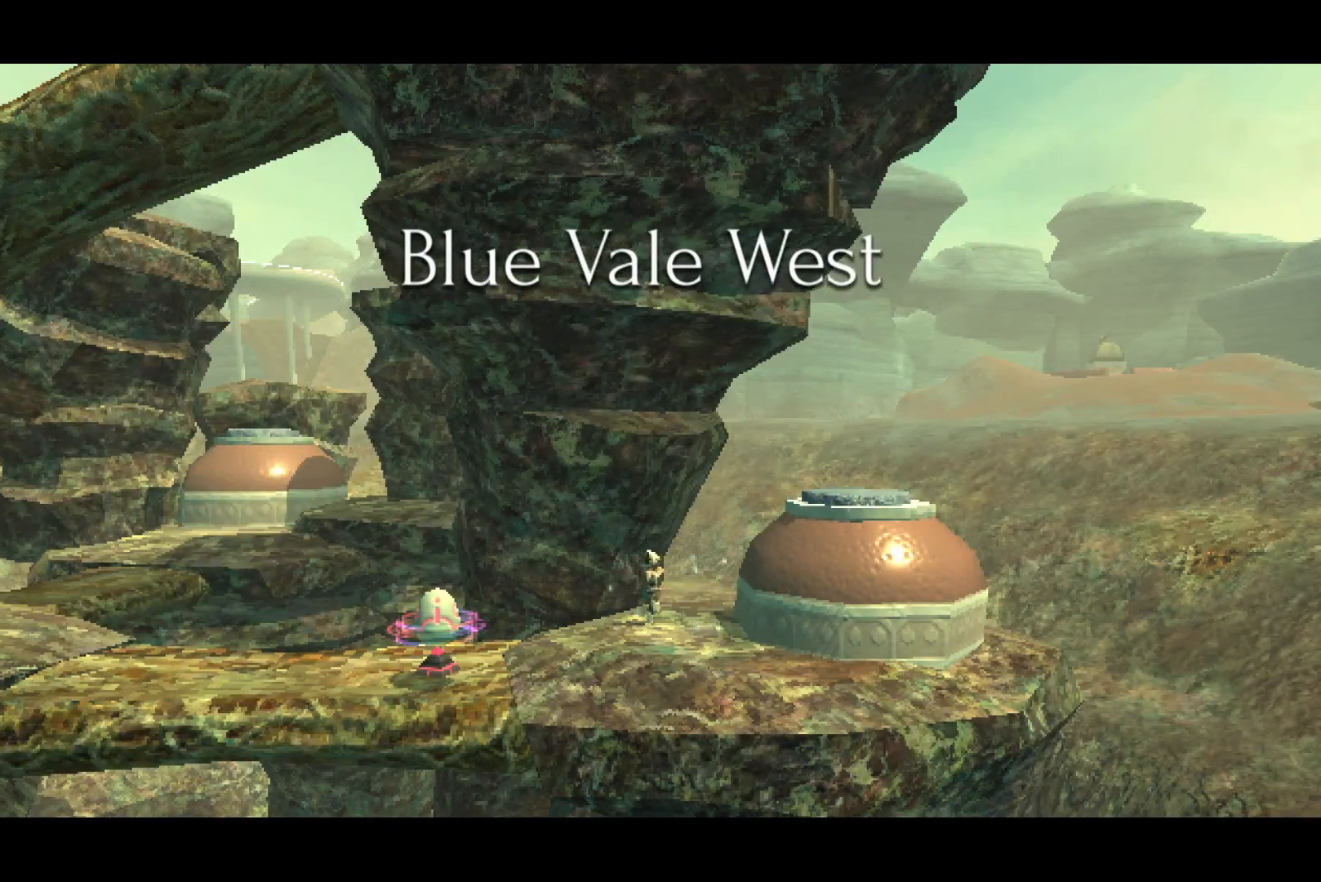
{"buttons": [], "left_stick": "left", "right_stick": "center", "button_events": []}
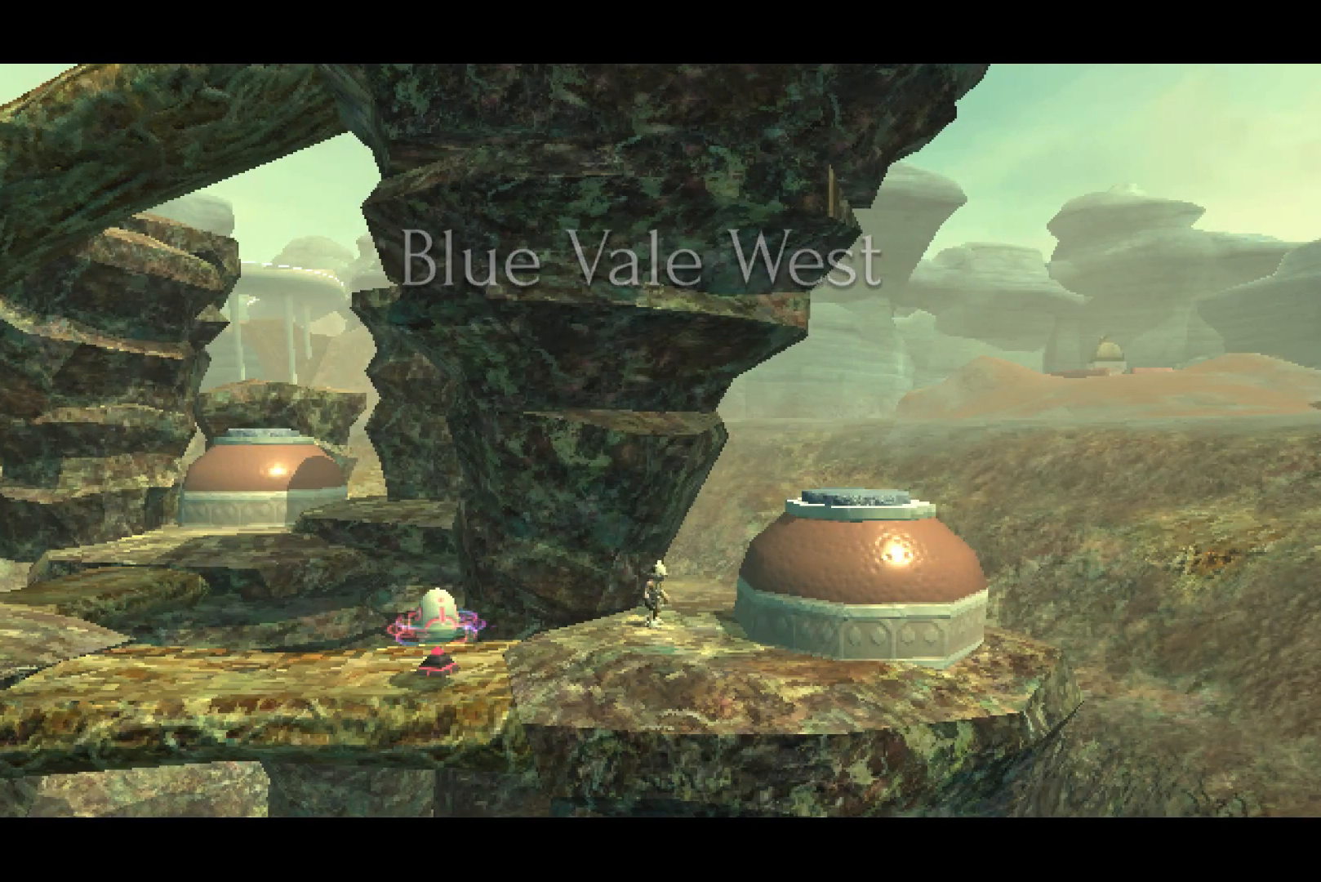
{"buttons": ["CROSS"], "left_stick": "left", "right_stick": "center", "button_events": [[317, "CROSS", "down"]]}
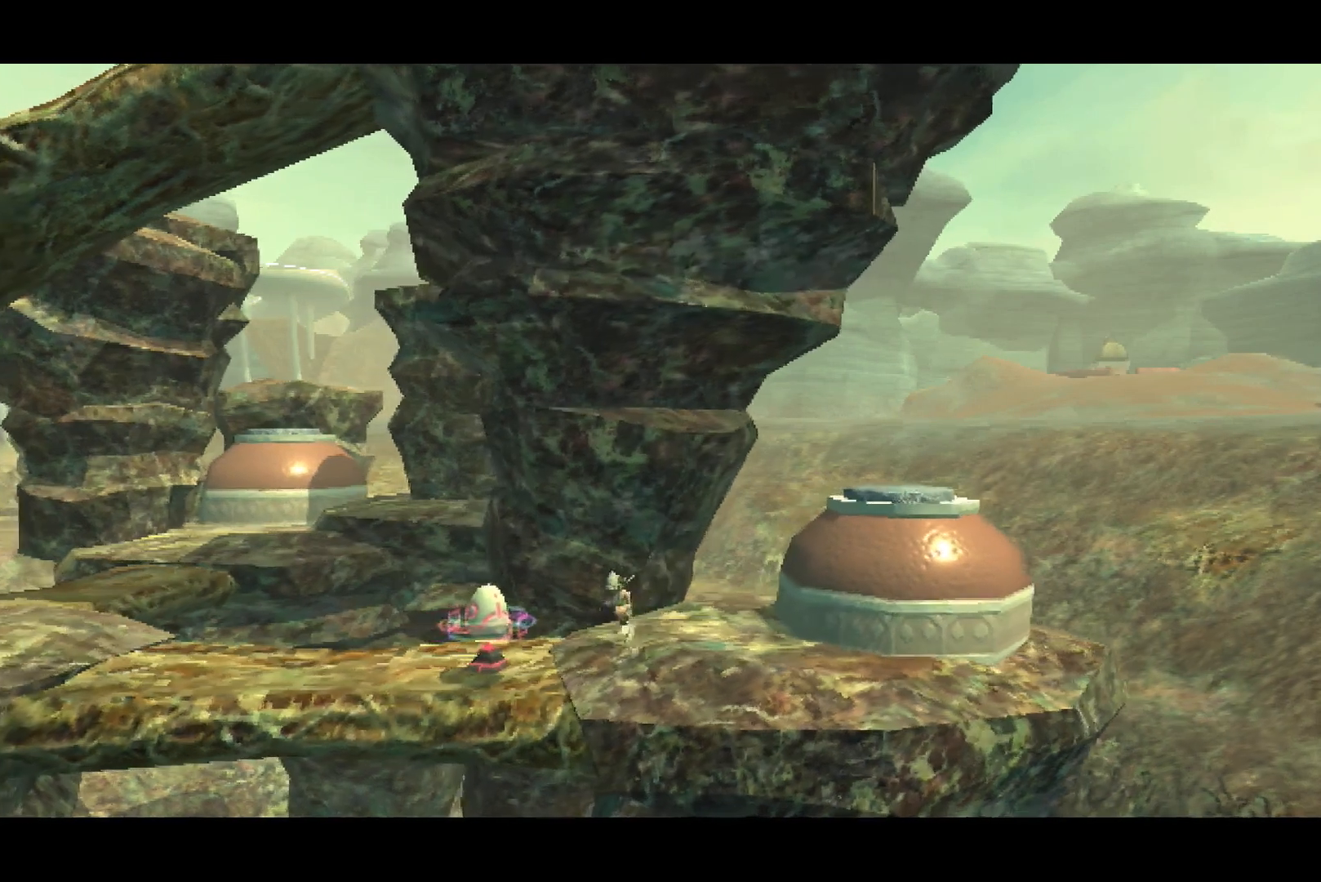
{"buttons": ["CROSS"], "left_stick": "left", "right_stick": "center", "button_events": [[100, "CROSS", "up"], [183, "CROSS", "down"], [417, "CROSS", "up"], [500, "CROSS", "down"]]}
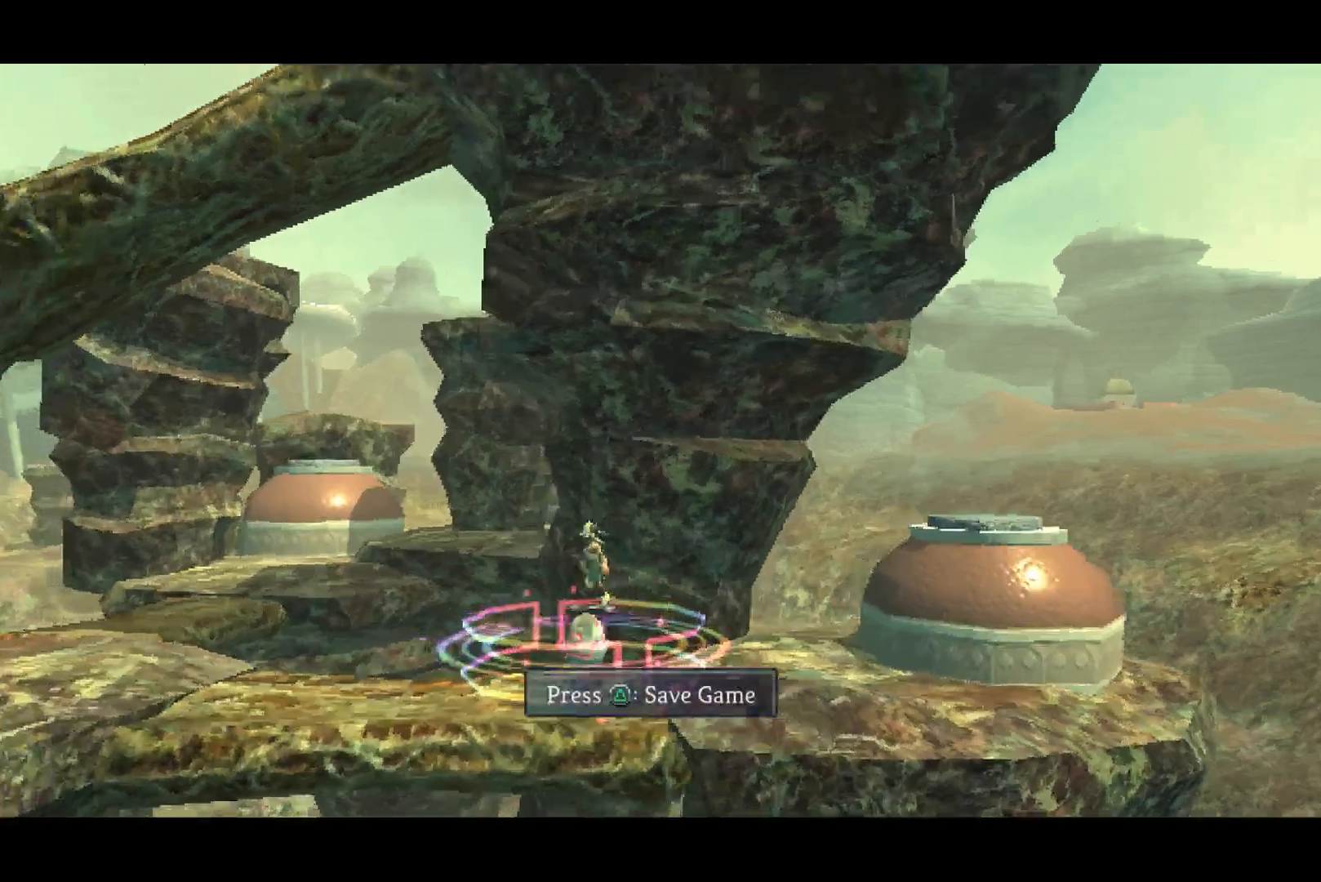
{"buttons": ["CROSS"], "left_stick": "up-left", "right_stick": "center", "button_events": []}
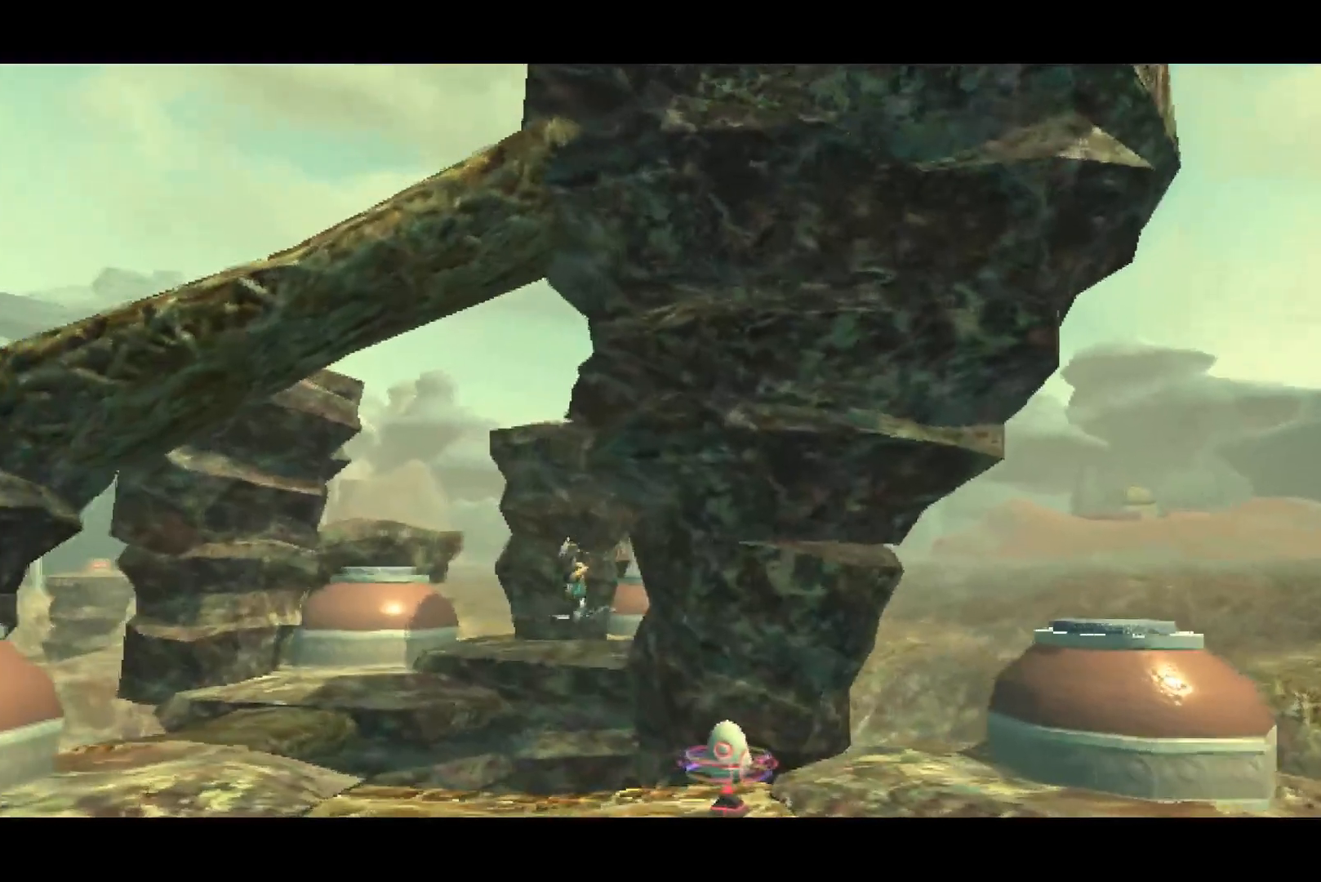
{"buttons": ["CROSS"], "left_stick": "up-left", "right_stick": "center", "button_events": []}
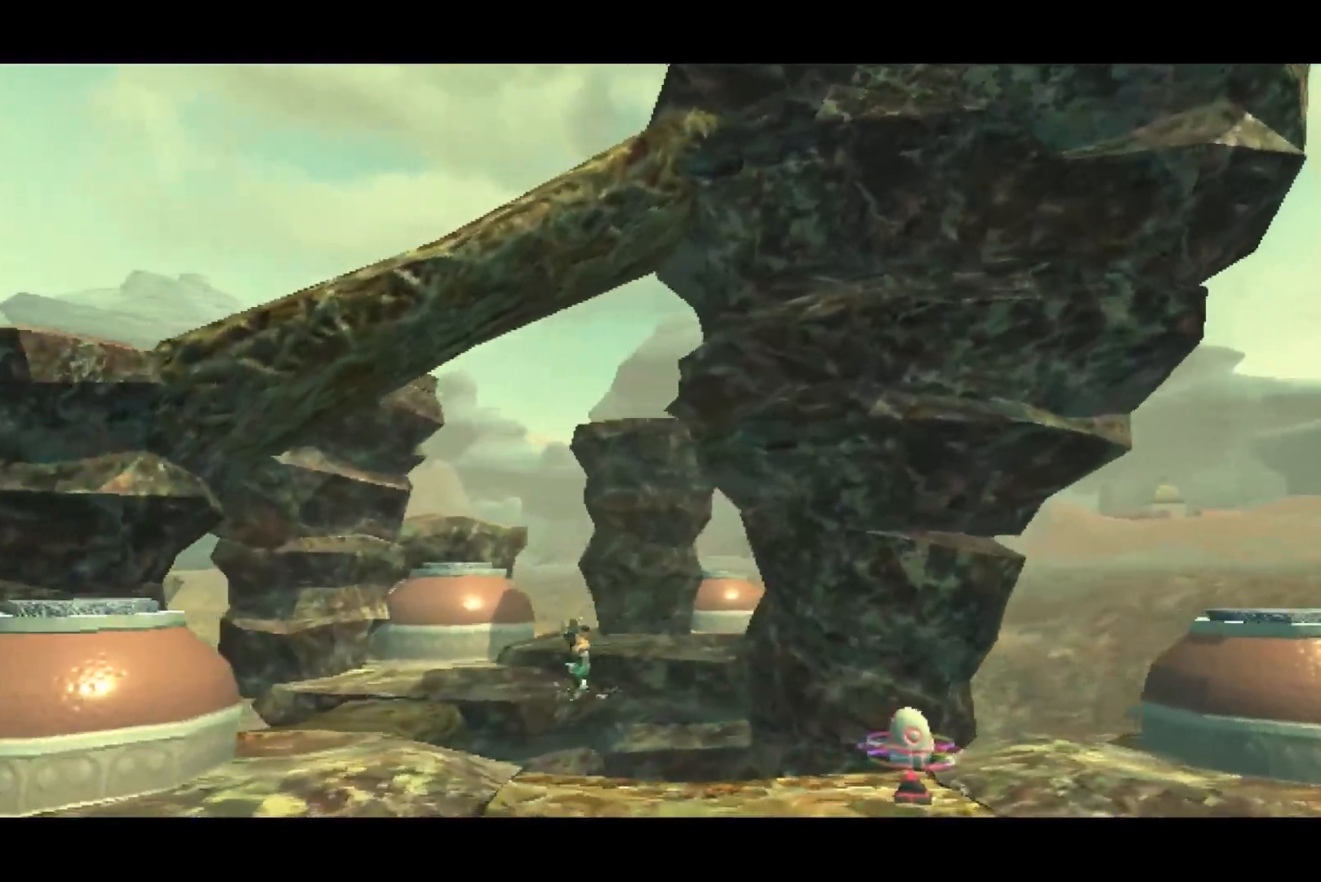
{"buttons": ["CROSS"], "left_stick": "up-left", "right_stick": "center", "button_events": []}
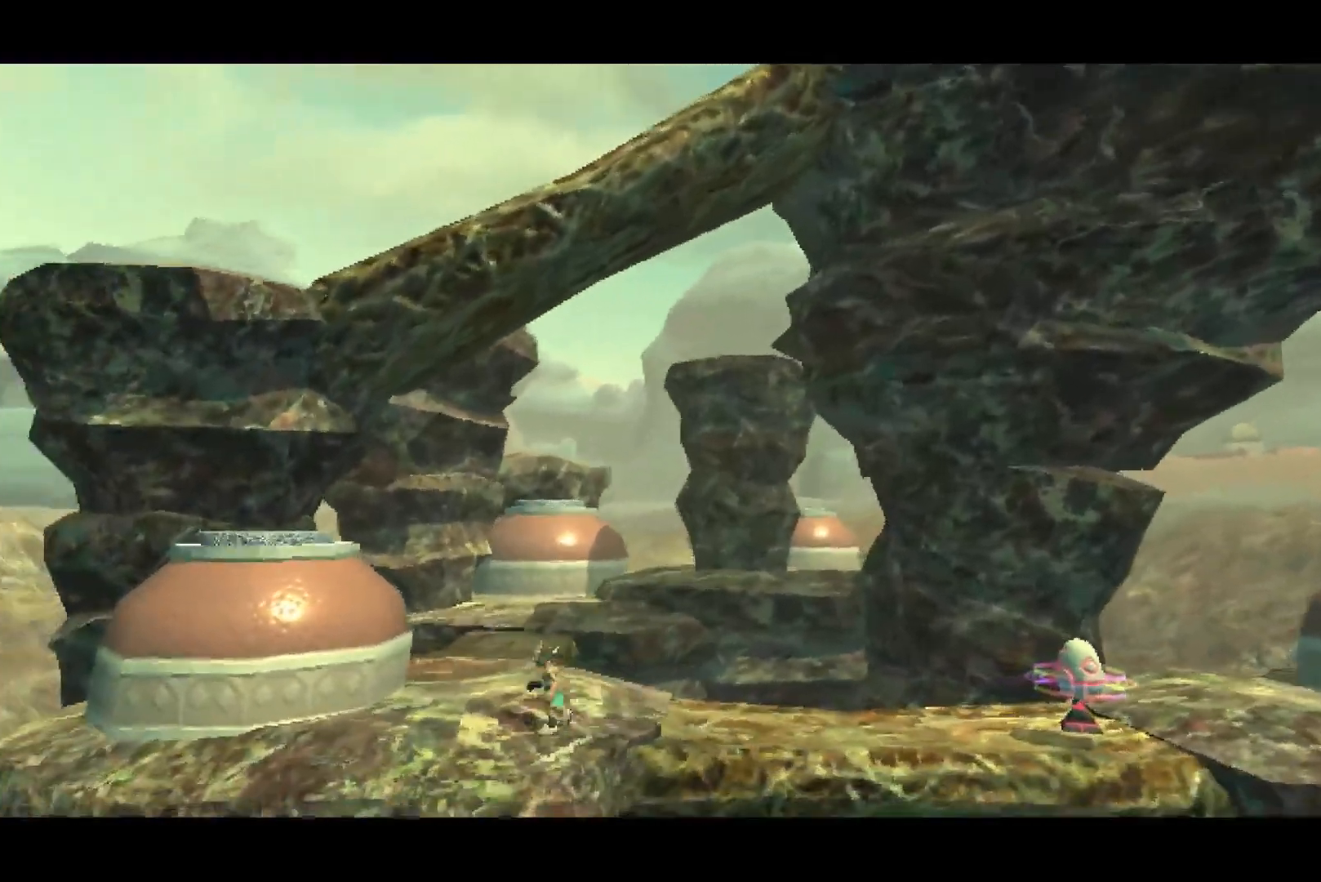
{"buttons": [], "left_stick": "up", "right_stick": "center", "button_events": [[183, "CROSS", "up"]]}
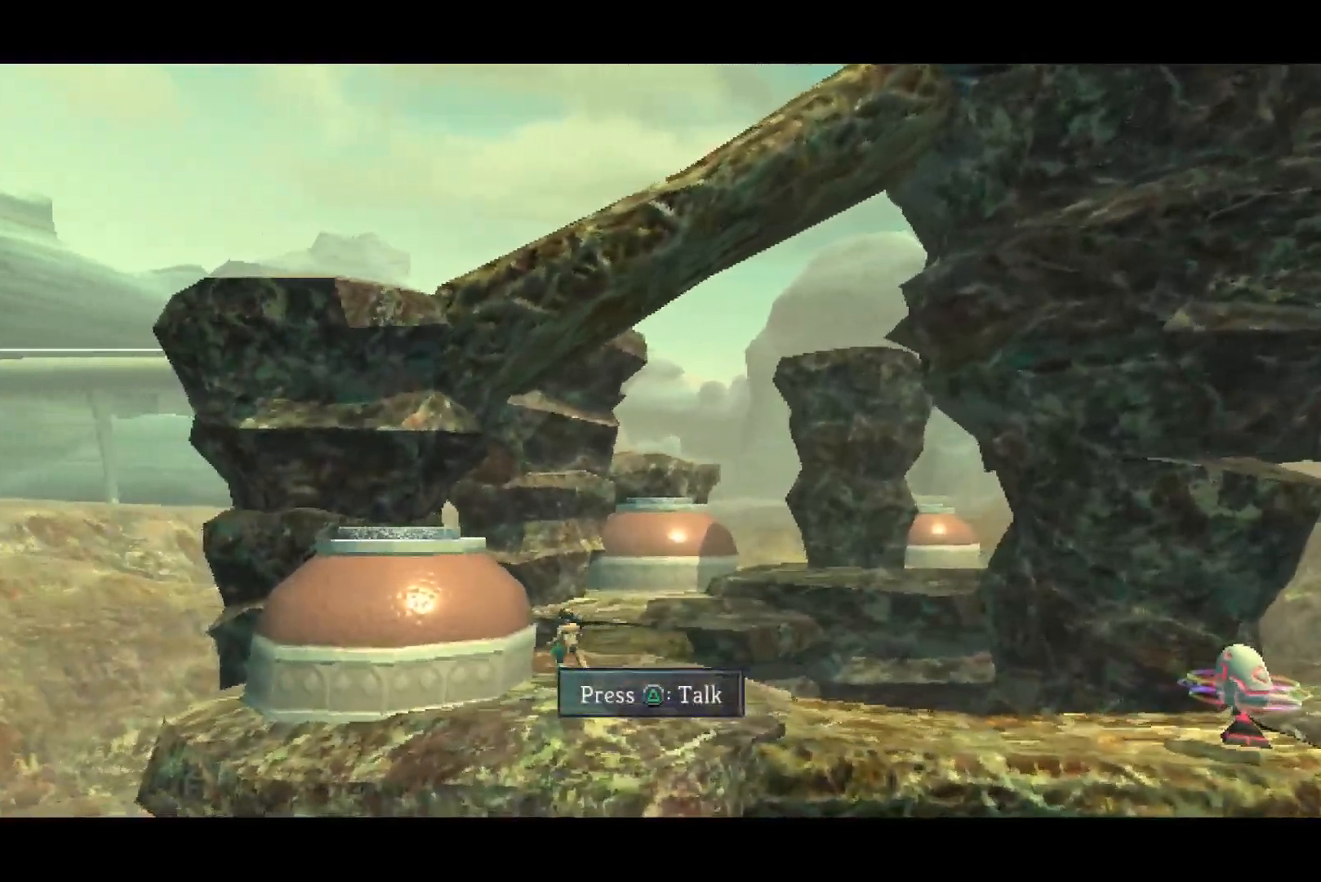
{"buttons": ["CROSS"], "left_stick": "up", "right_stick": "center", "button_events": [[417, "CROSS", "down"]]}
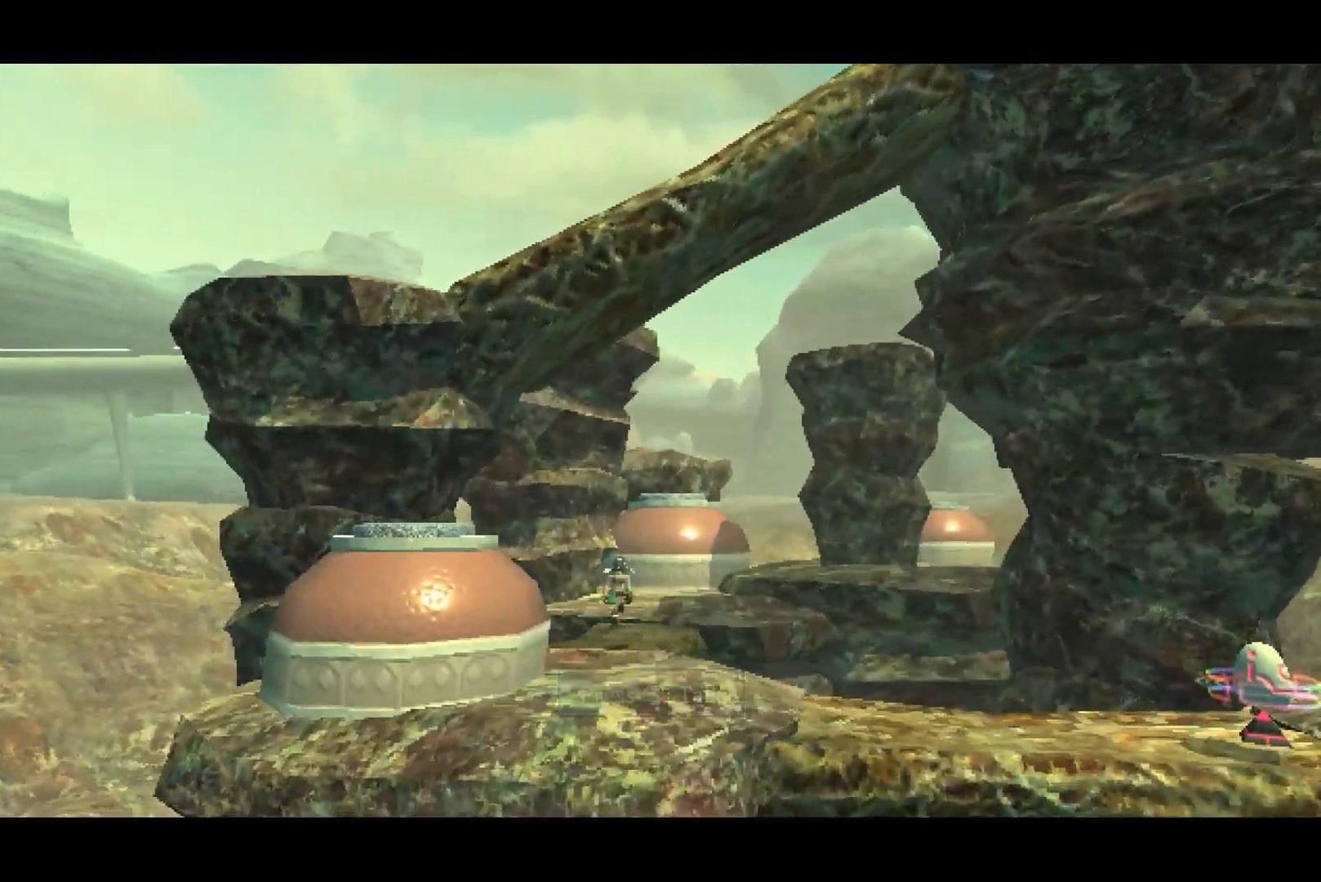
{"buttons": ["CROSS"], "left_stick": "up", "right_stick": "center", "button_events": [[167, "CROSS", "up"], [383, "CROSS", "down"]]}
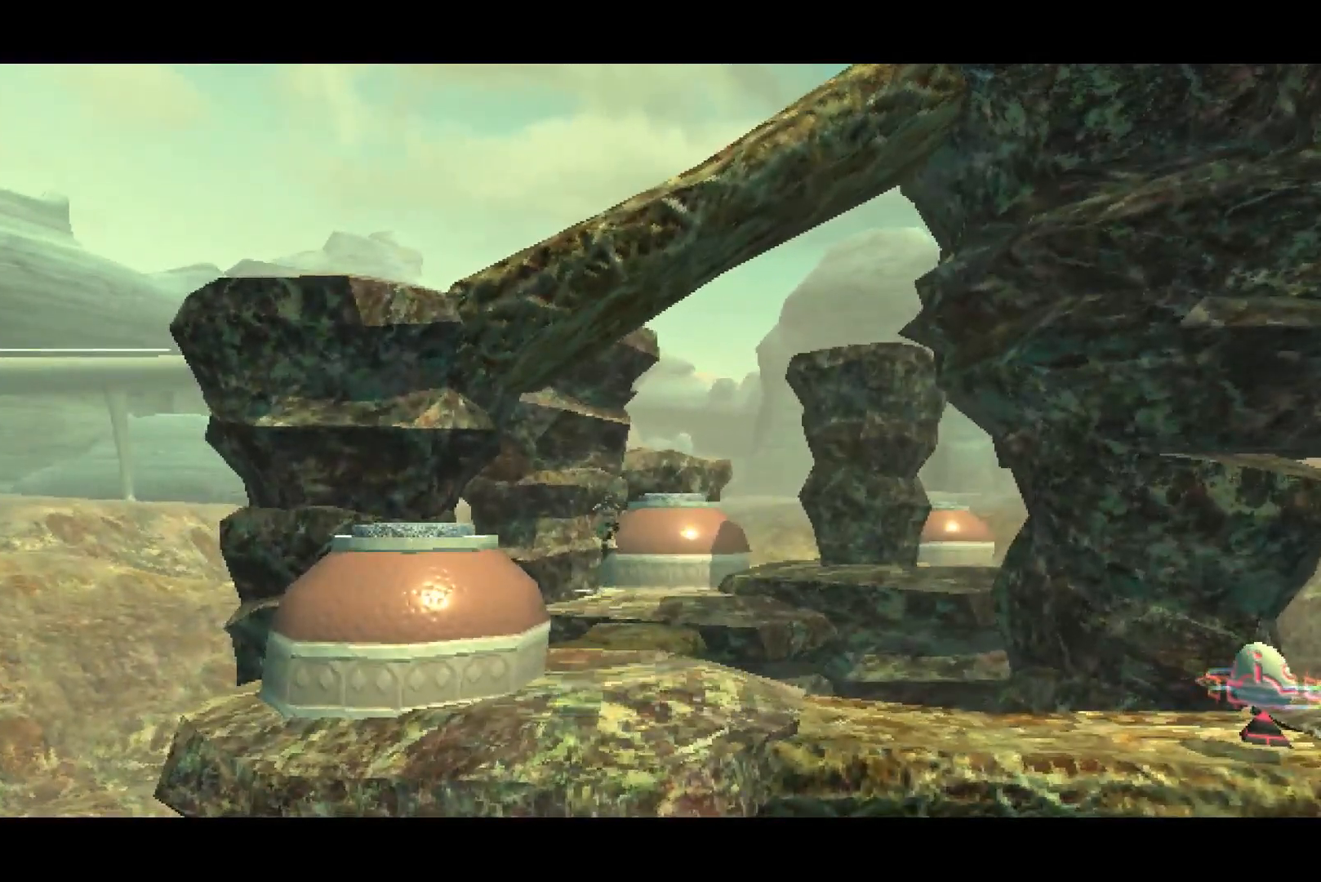
{"buttons": ["CROSS"], "left_stick": "up", "right_stick": "center", "button_events": []}
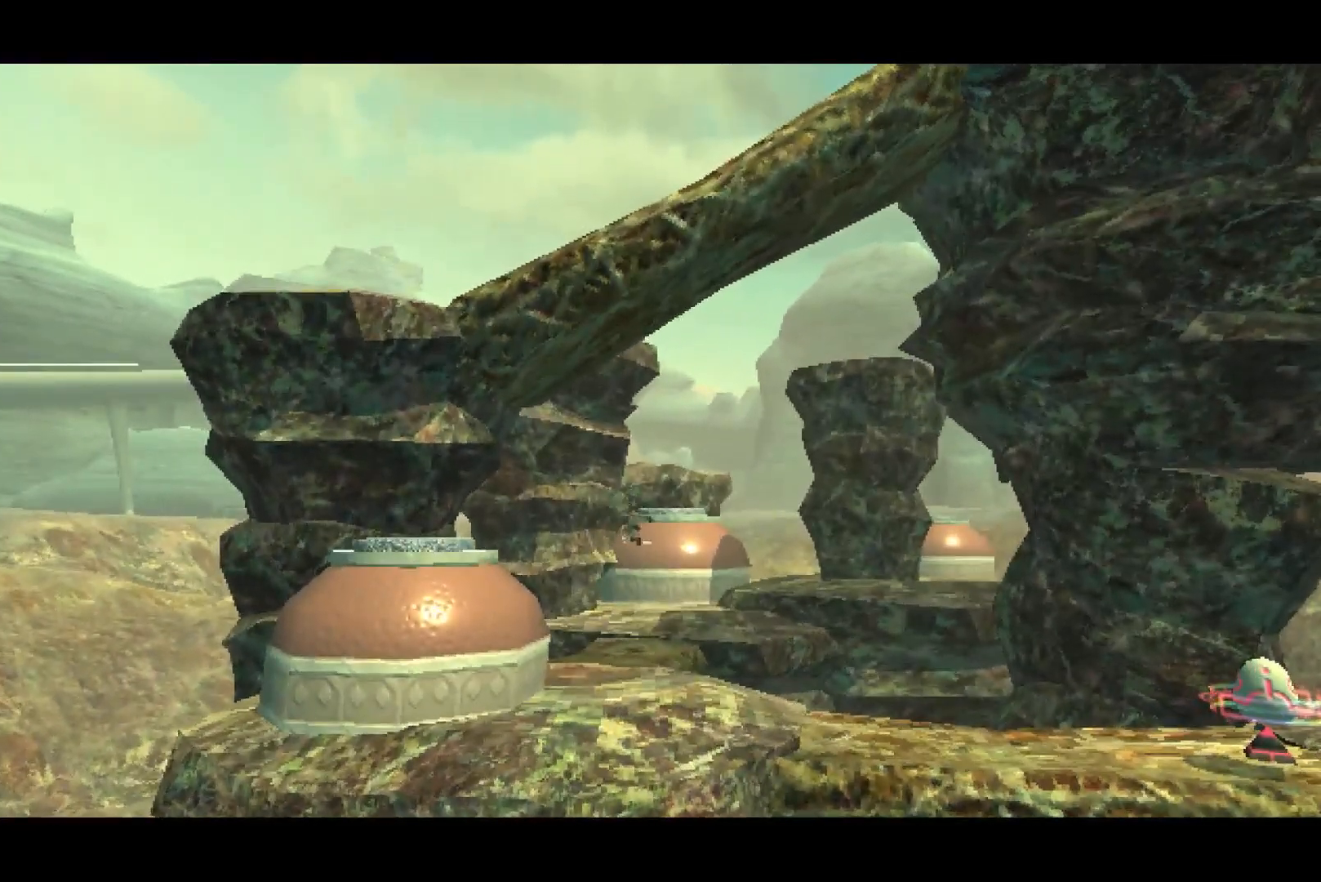
{"buttons": ["CROSS"], "left_stick": "up", "right_stick": "center", "button_events": []}
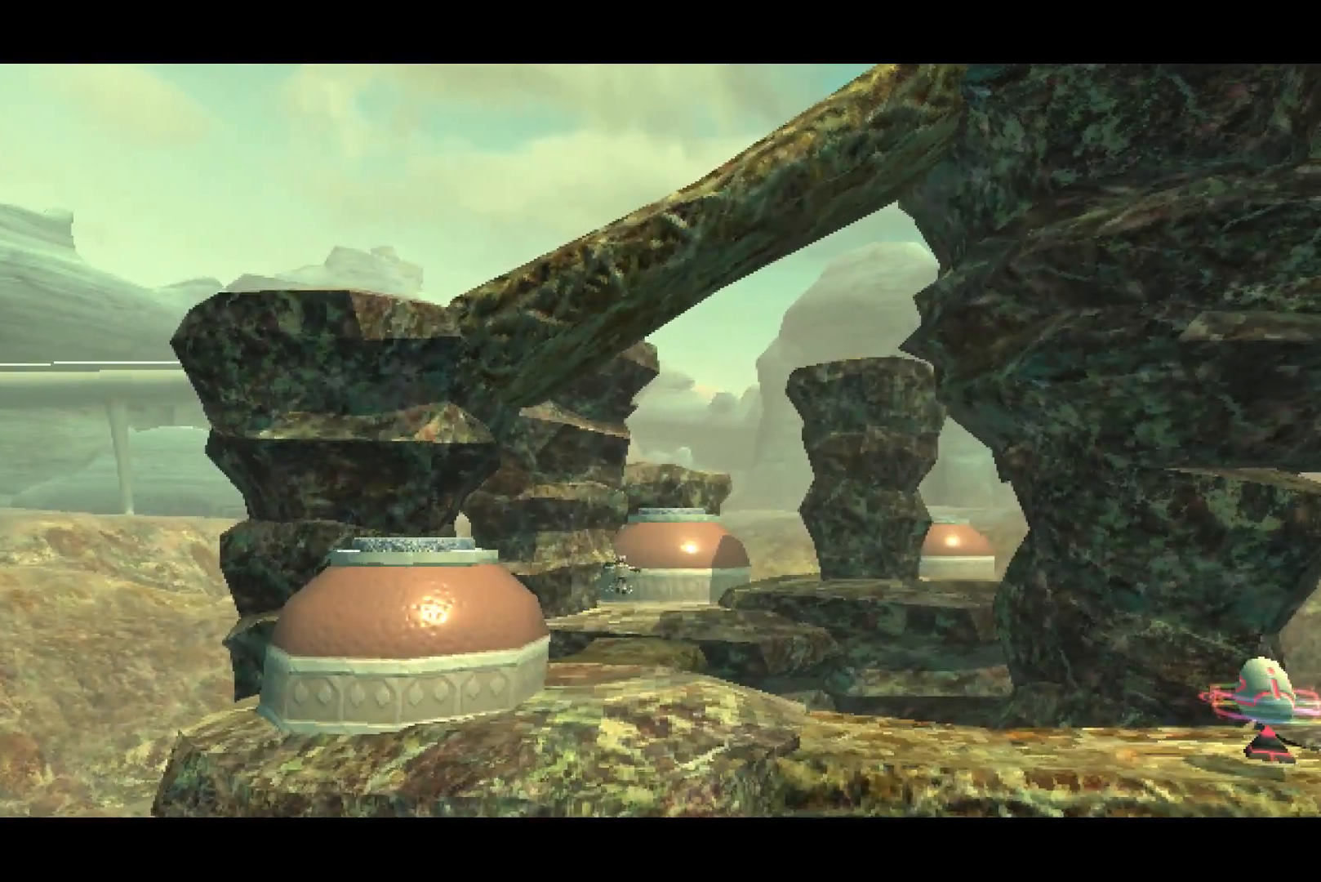
{"buttons": [], "left_stick": "center", "right_stick": "center", "button_events": [[417, "CROSS", "up"]]}